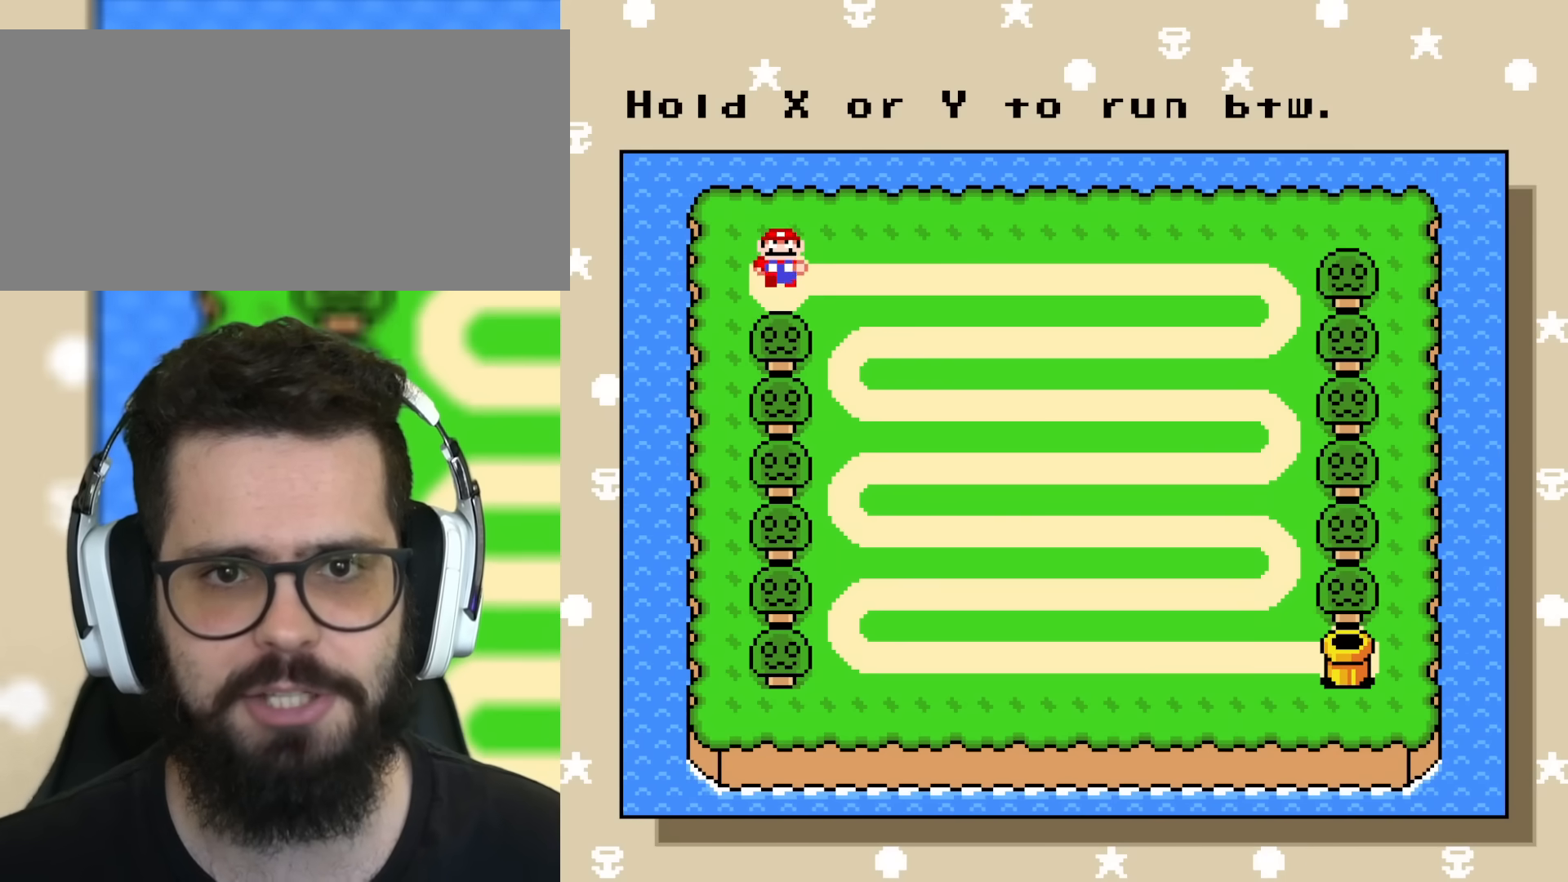
Gameplay with a controller (Nintendo layout); each line is a JSON object with the inputs held at the frame after it. "events" lists button and stick changes between this image and that frame as [ms after this image, input, new state], when the widget could be followed in between. Not read: L3 R3.
{"buttons": [], "events": []}
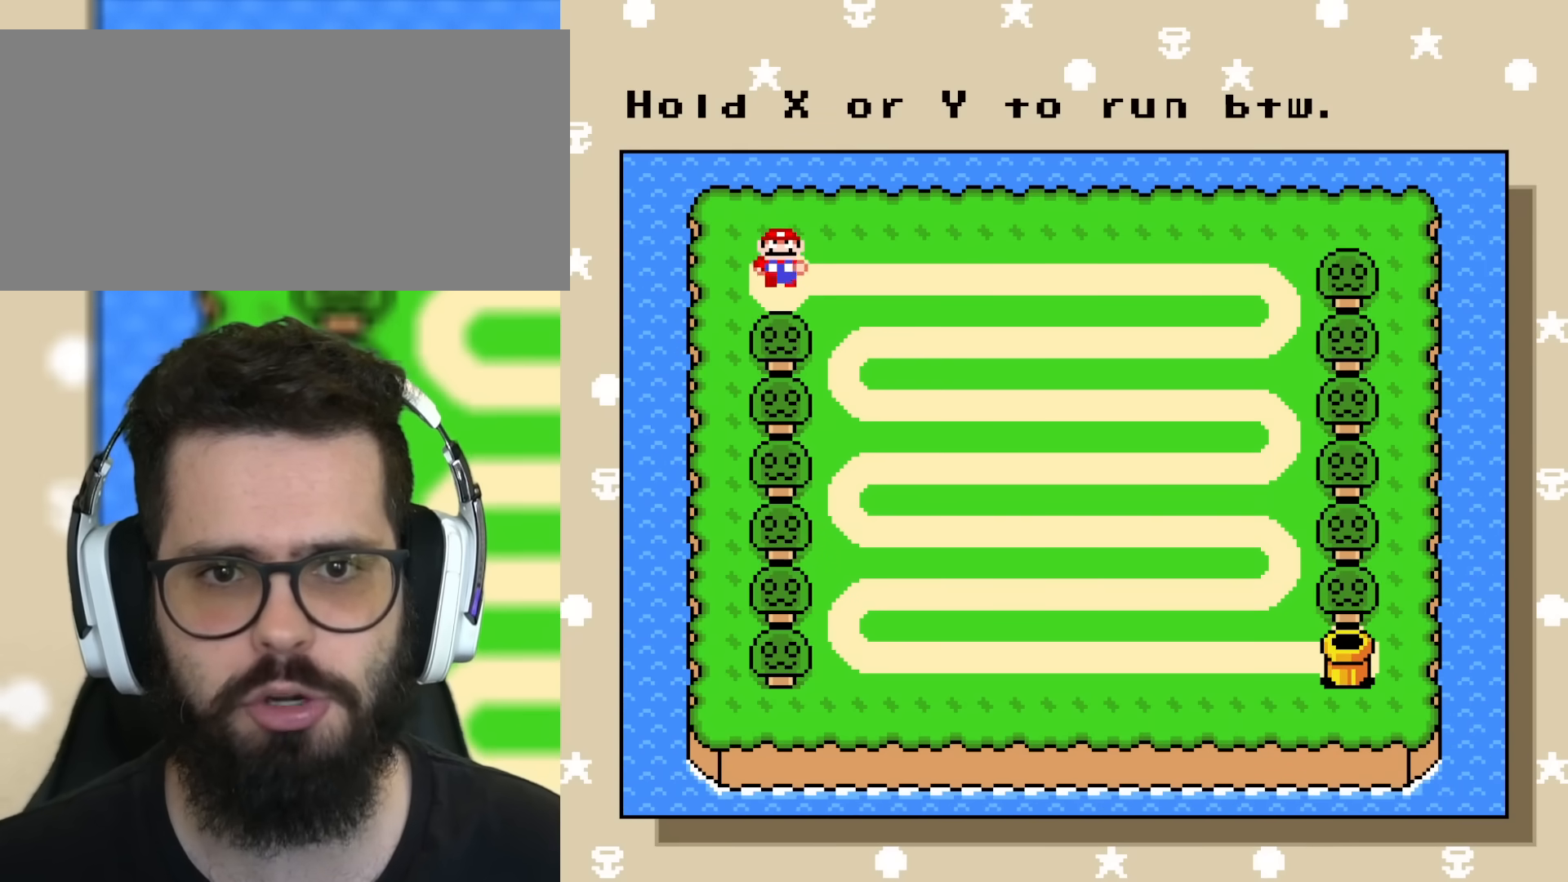
{"buttons": [], "events": [[50, "DPAD_RIGHT", "down"], [167, "DPAD_RIGHT", "up"]]}
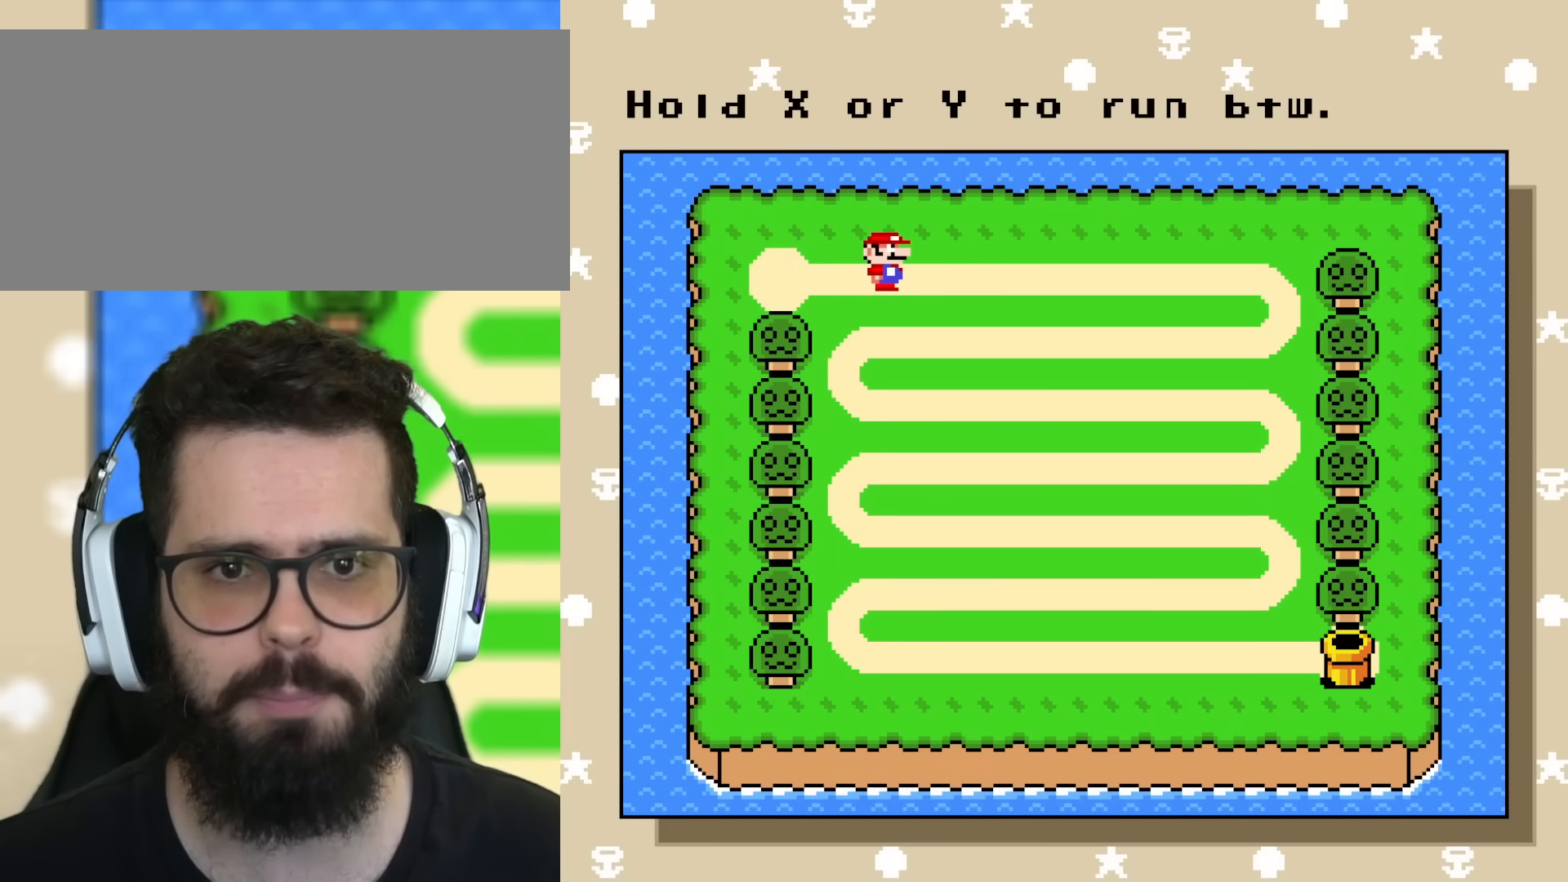
{"buttons": [], "events": [[84, "Y", "down"], [451, "Y", "up"]]}
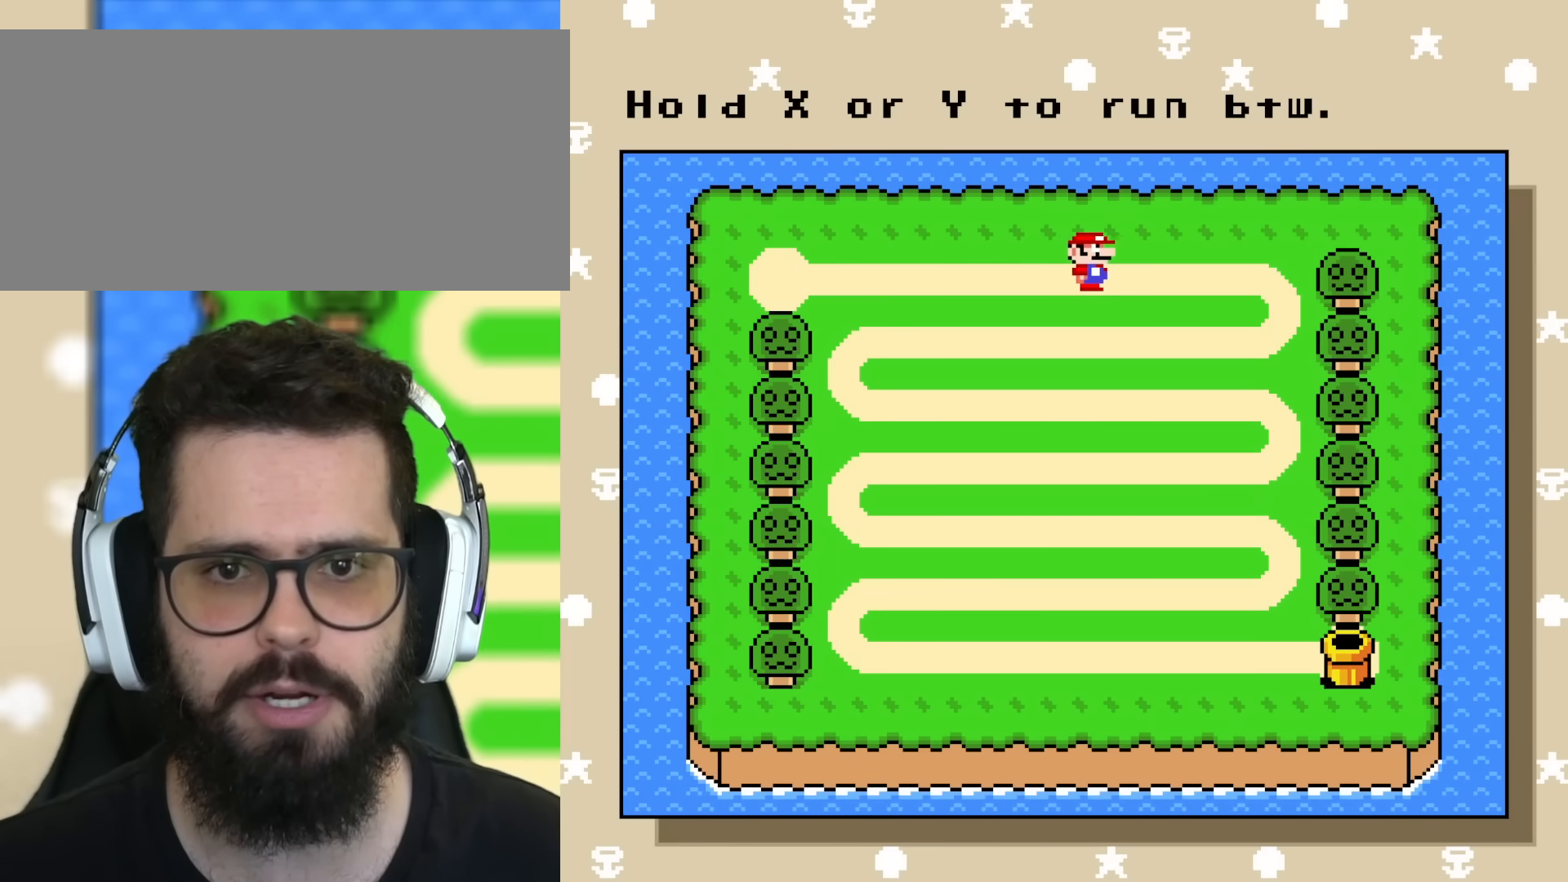
{"buttons": ["Y"], "events": [[300, "Y", "down"]]}
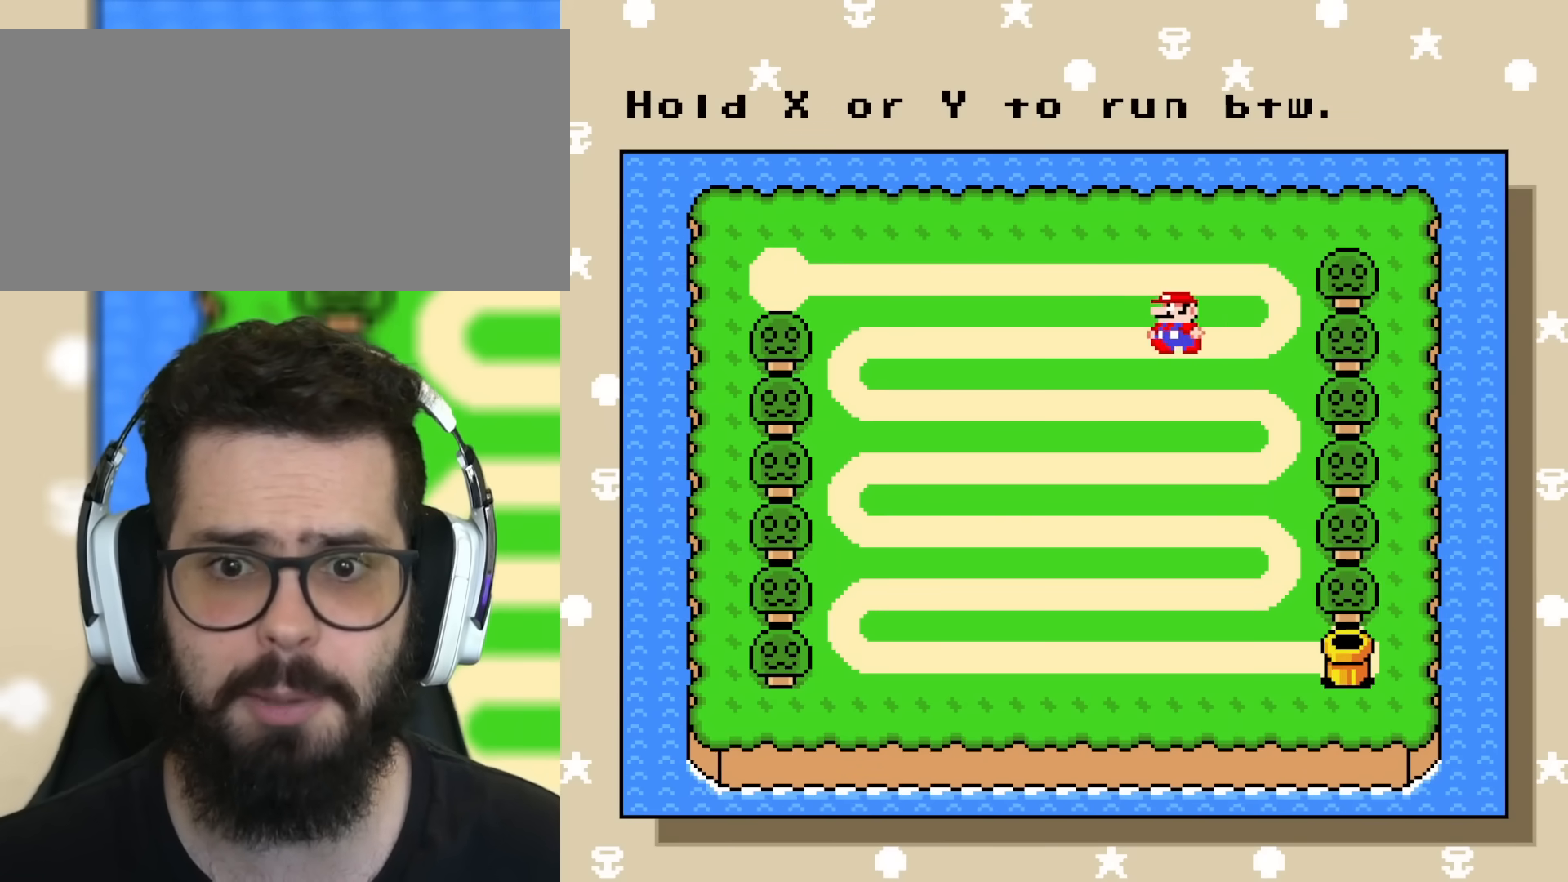
{"buttons": [], "events": [[184, "Y", "up"]]}
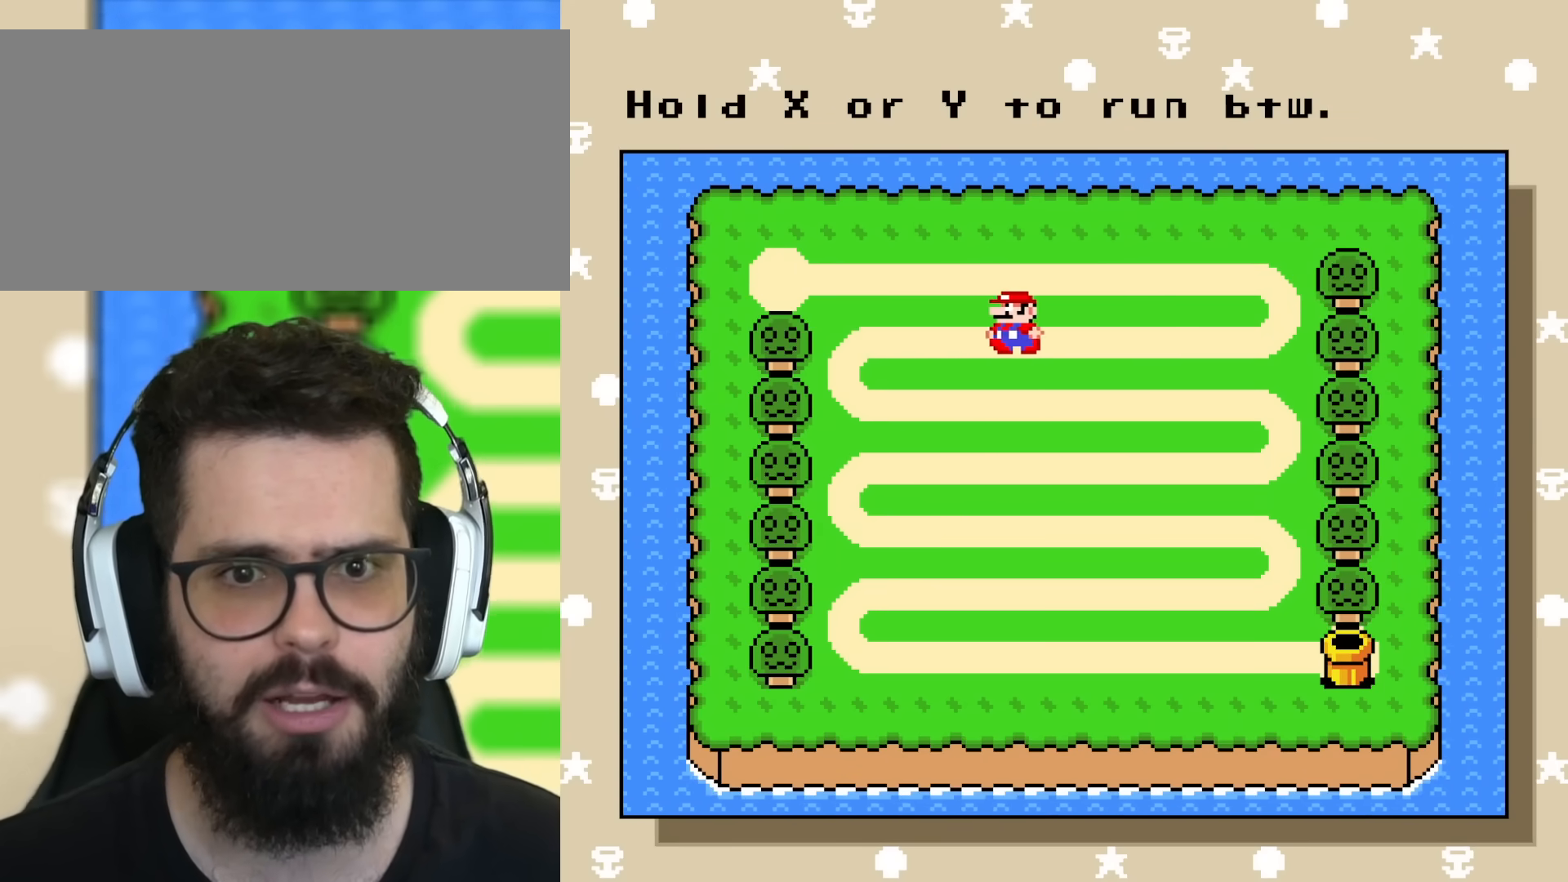
{"buttons": [], "events": [[100, "Y", "down"], [183, "Y", "up"]]}
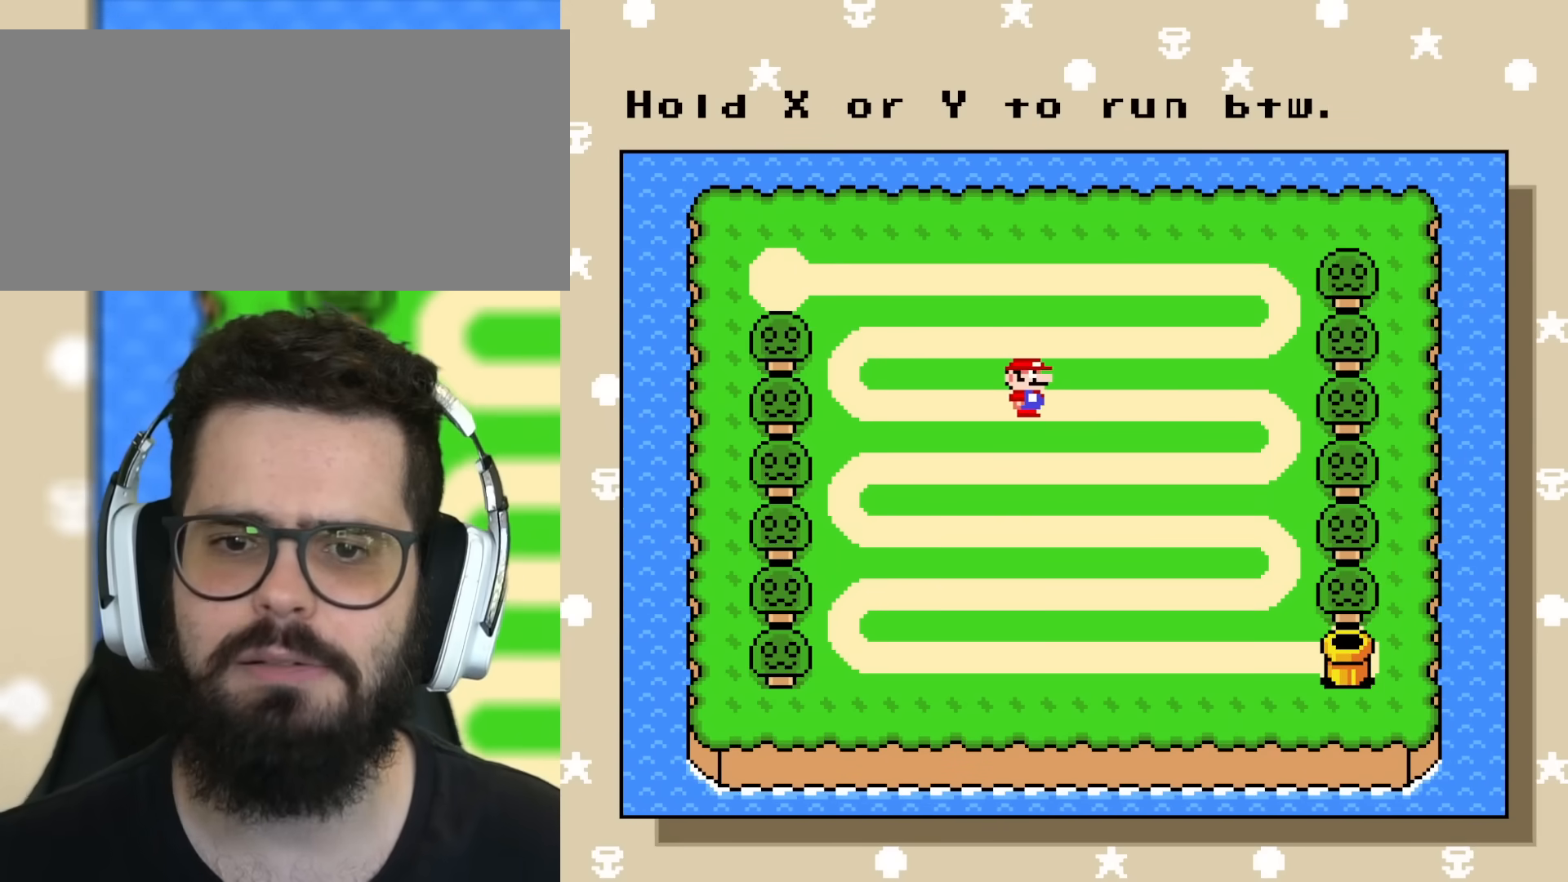
{"buttons": ["Y"], "events": [[67, "Y", "down"]]}
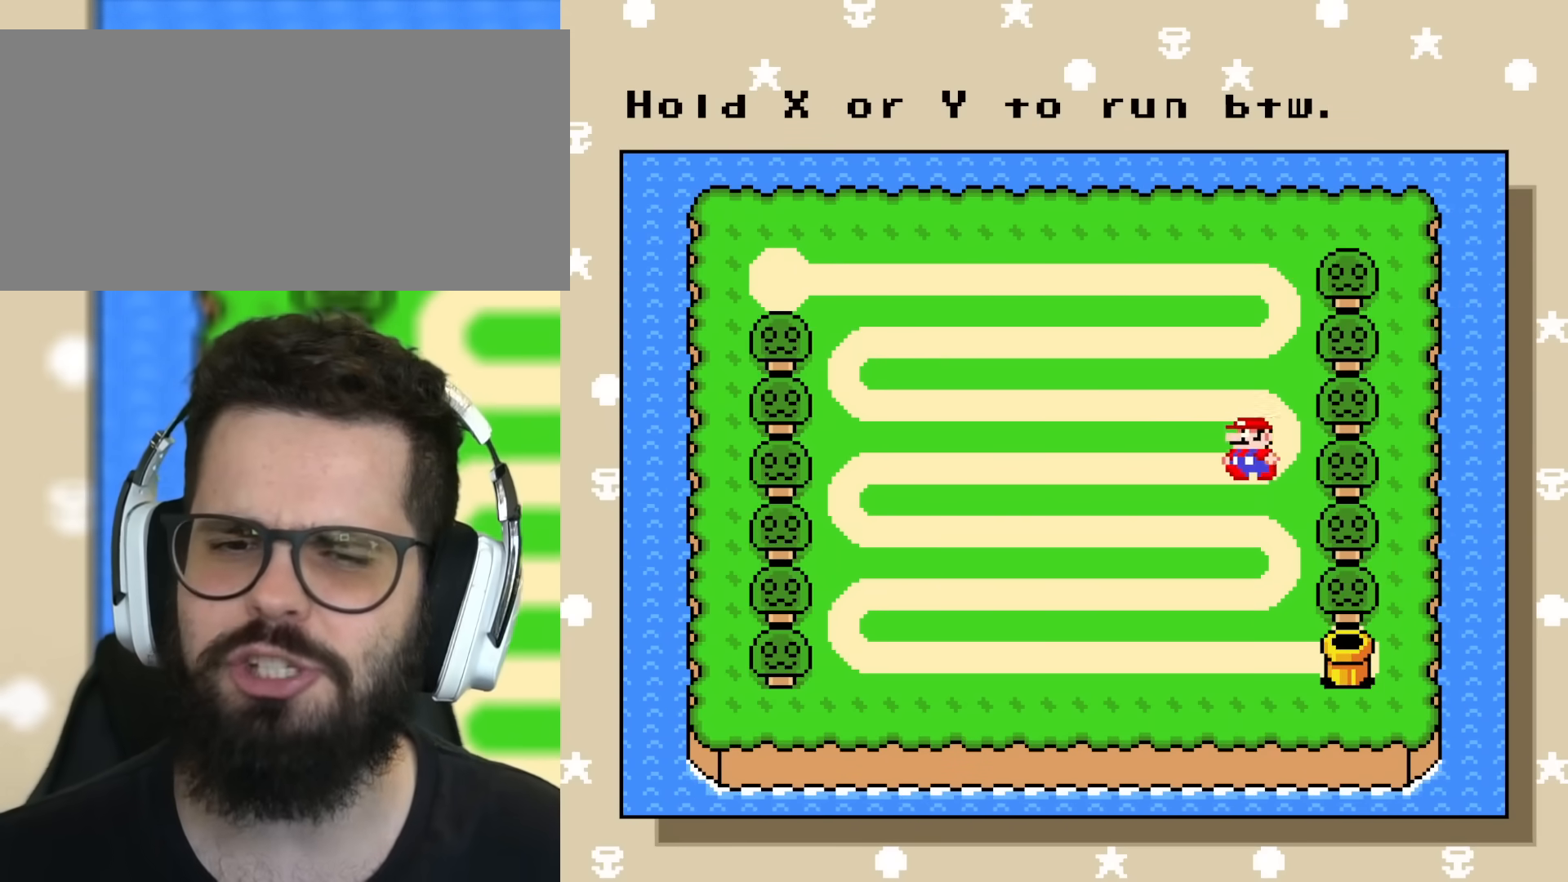
{"buttons": [], "events": [[383, "Y", "up"]]}
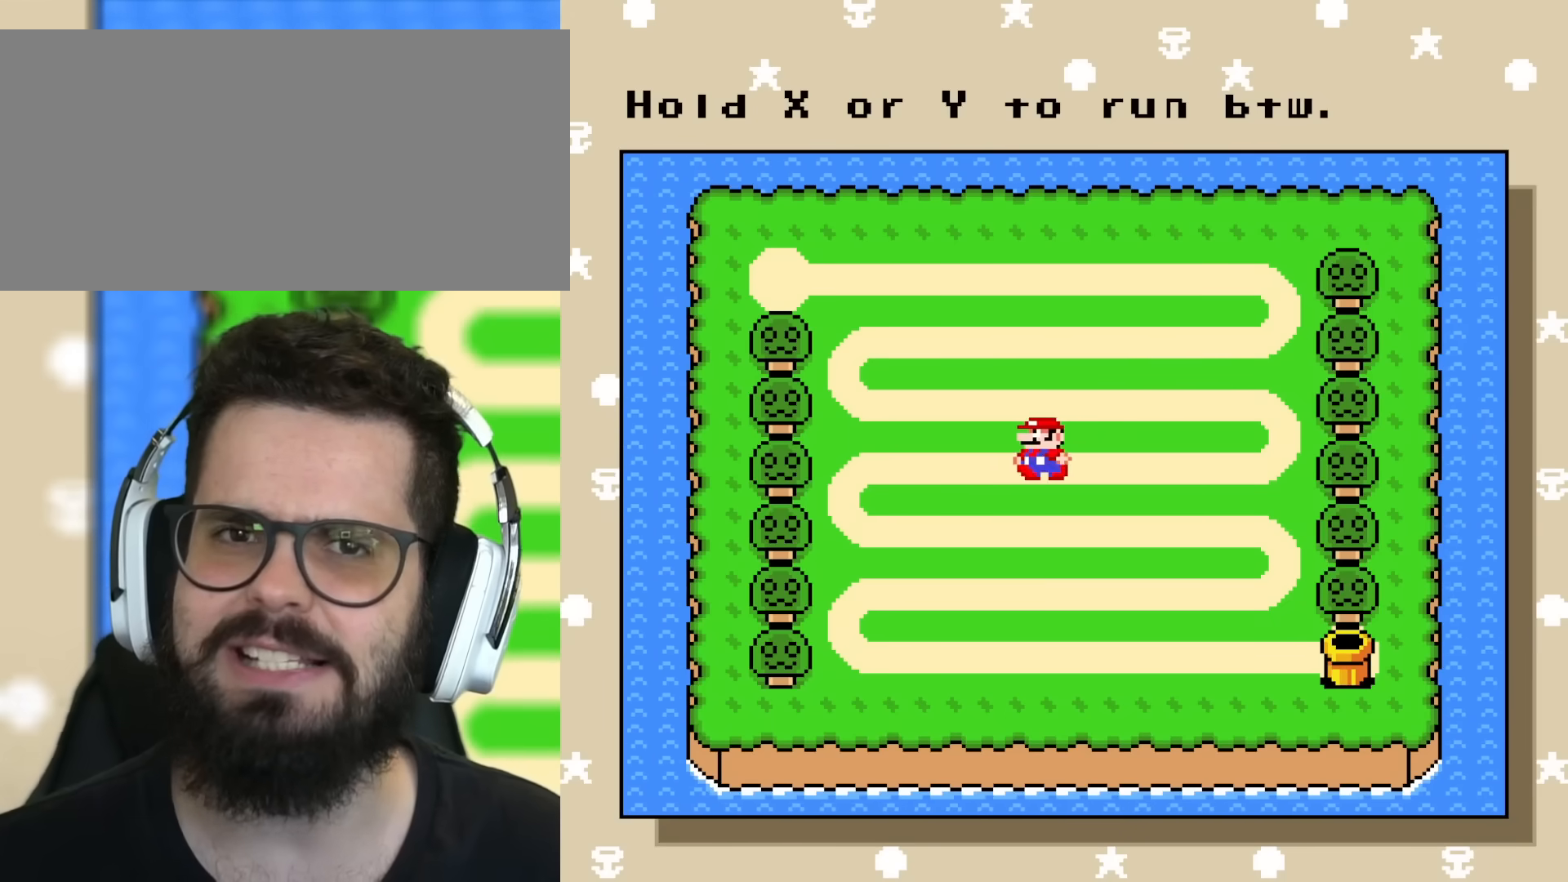
{"buttons": ["Y"], "events": [[34, "Y", "down"]]}
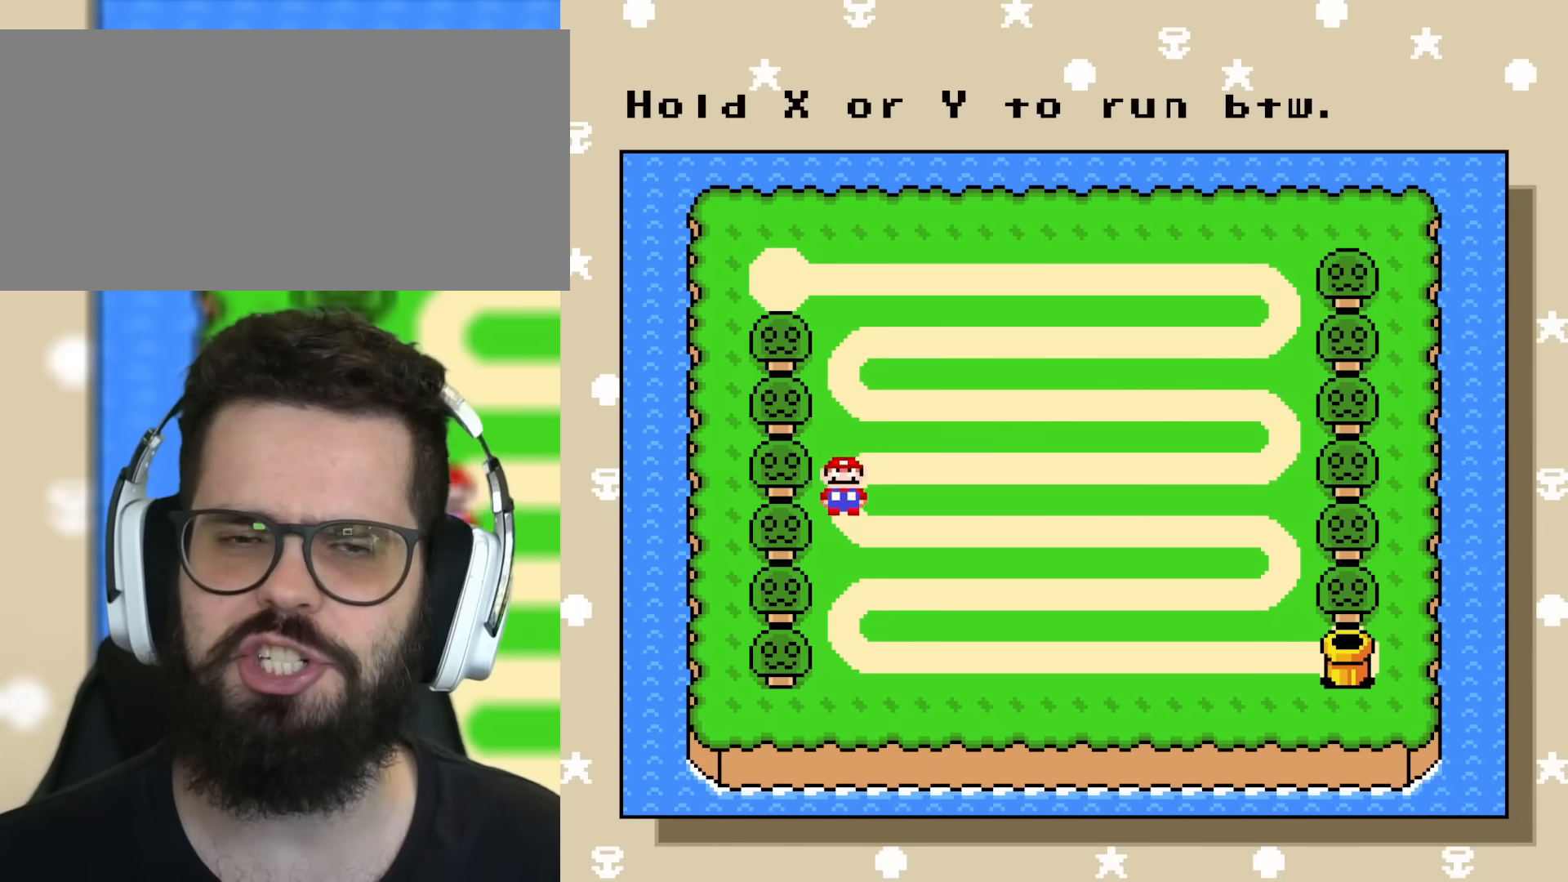
{"buttons": ["Y"], "events": []}
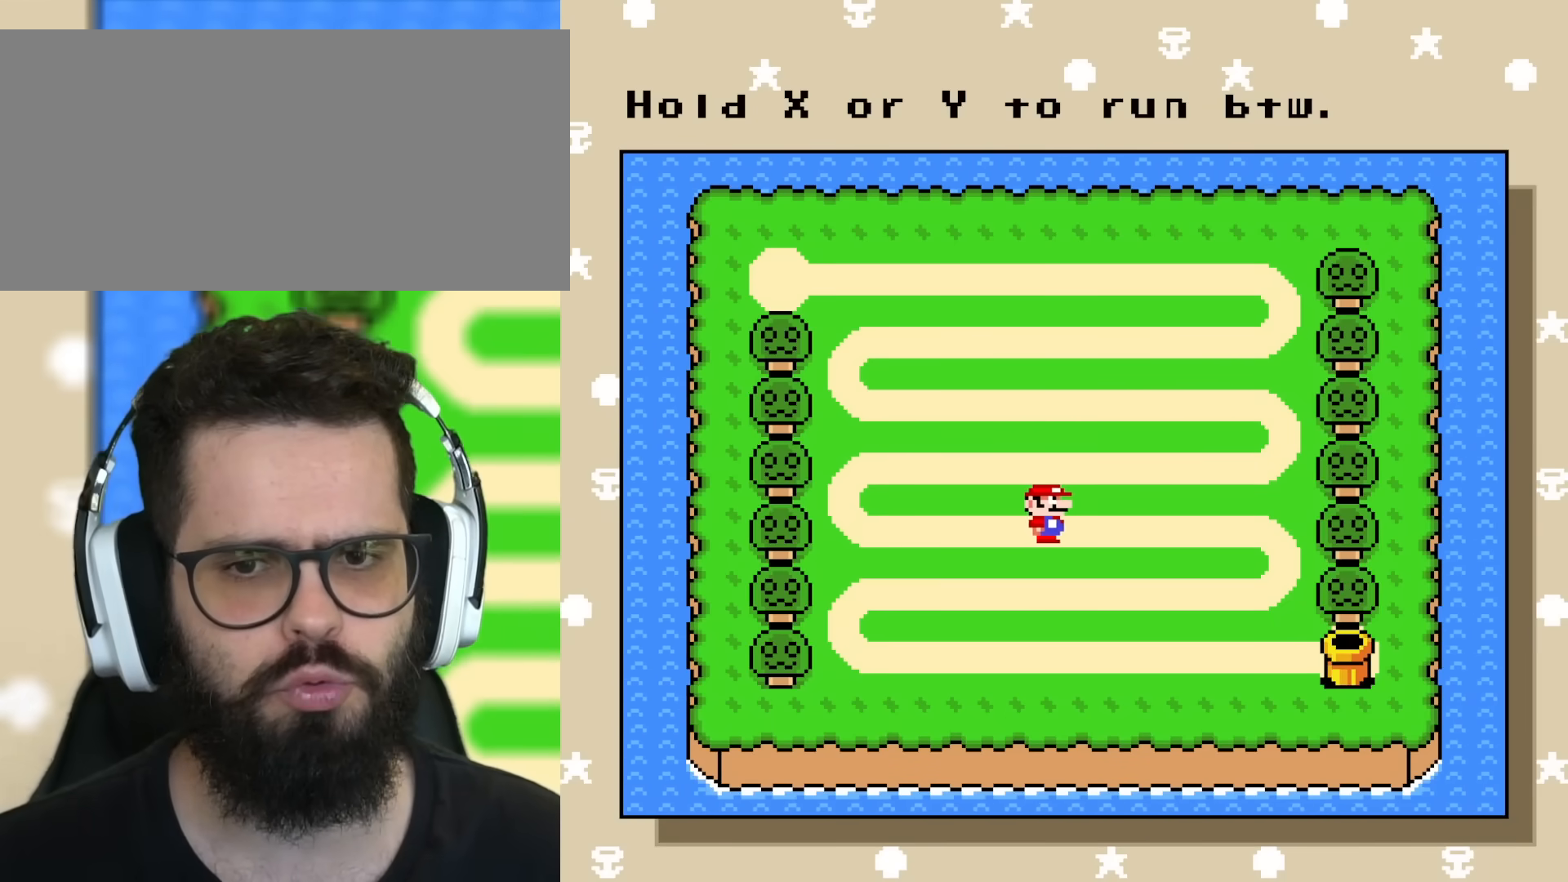
{"buttons": ["Y"], "events": []}
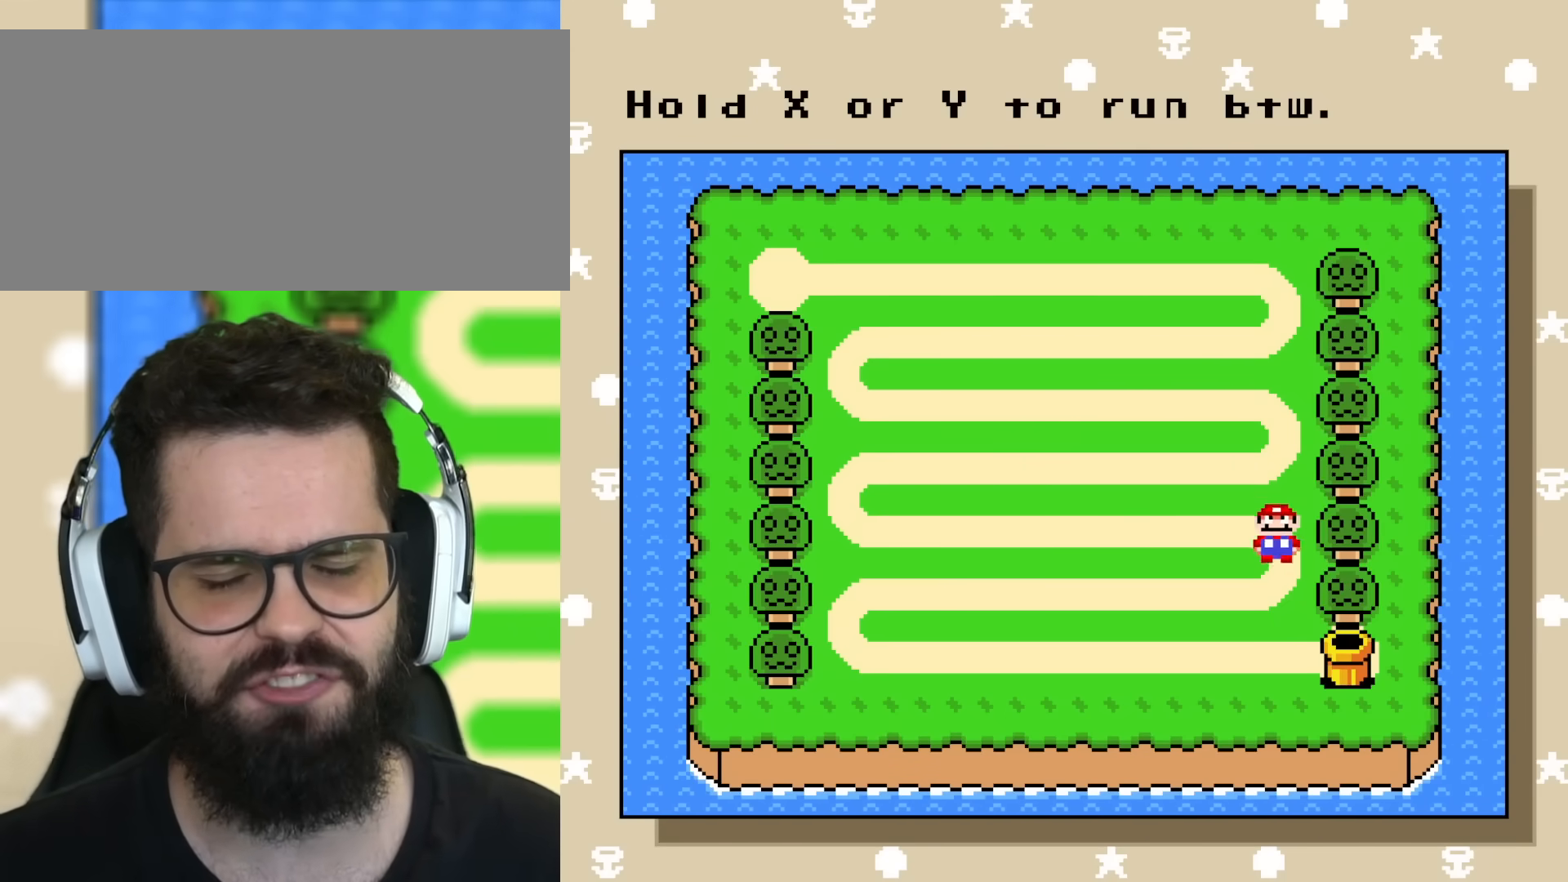
{"buttons": ["Y"], "events": []}
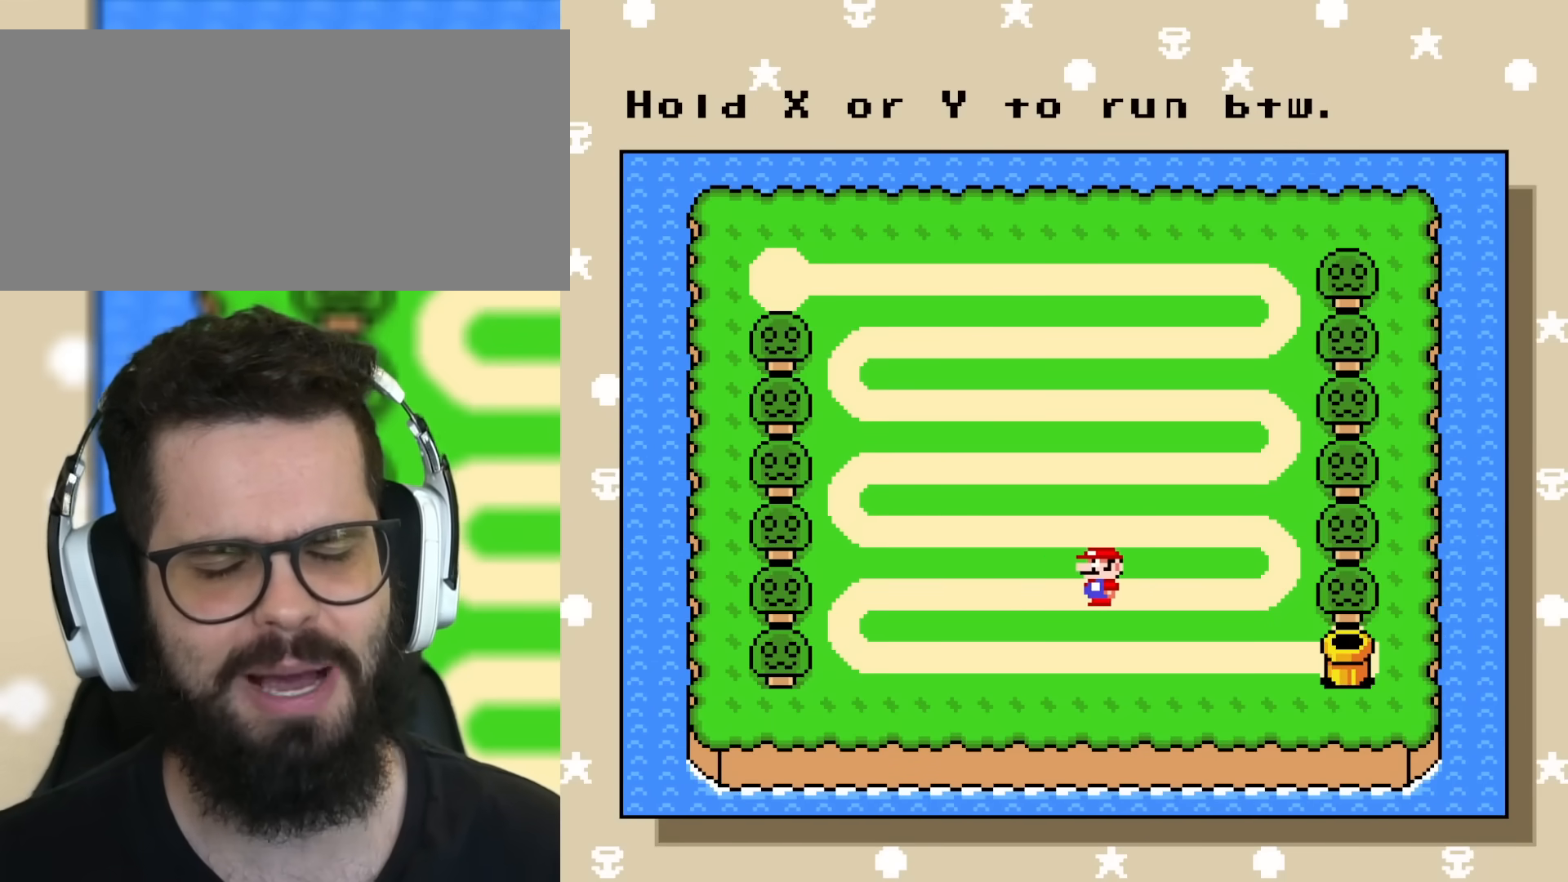
{"buttons": ["Y"], "events": []}